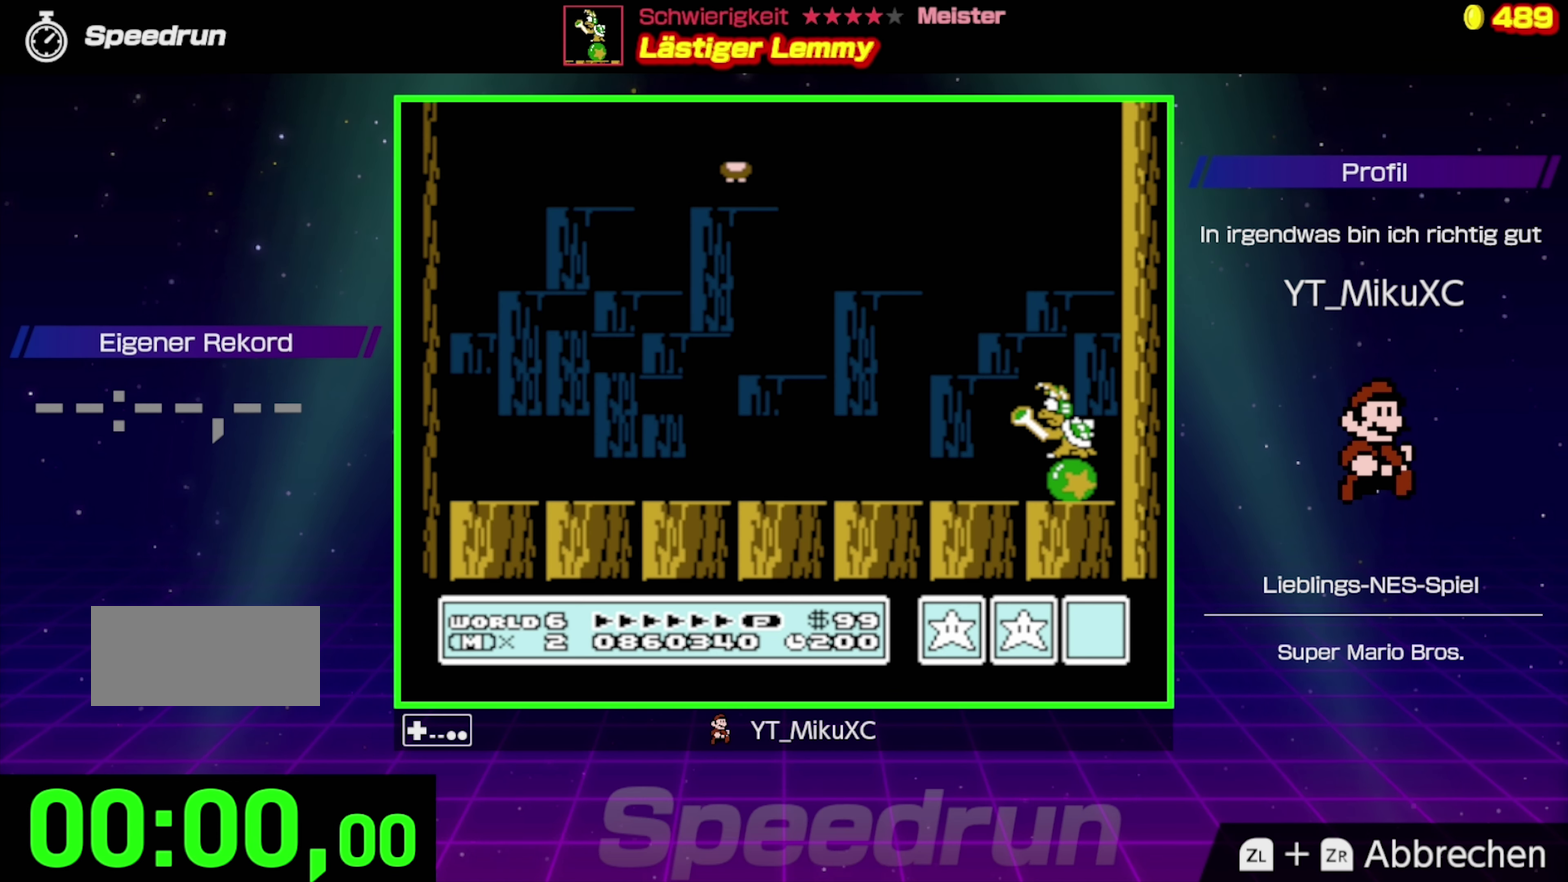
Gameplay with a controller (Nintendo layout); each line is a JSON object with the inputs held at the frame after it. "events" lists button and stick changes between this image and that frame as [ms after this image, input, new state], when the widget could be followed in between. Not read: L3 R3.
{"buttons": [], "events": []}
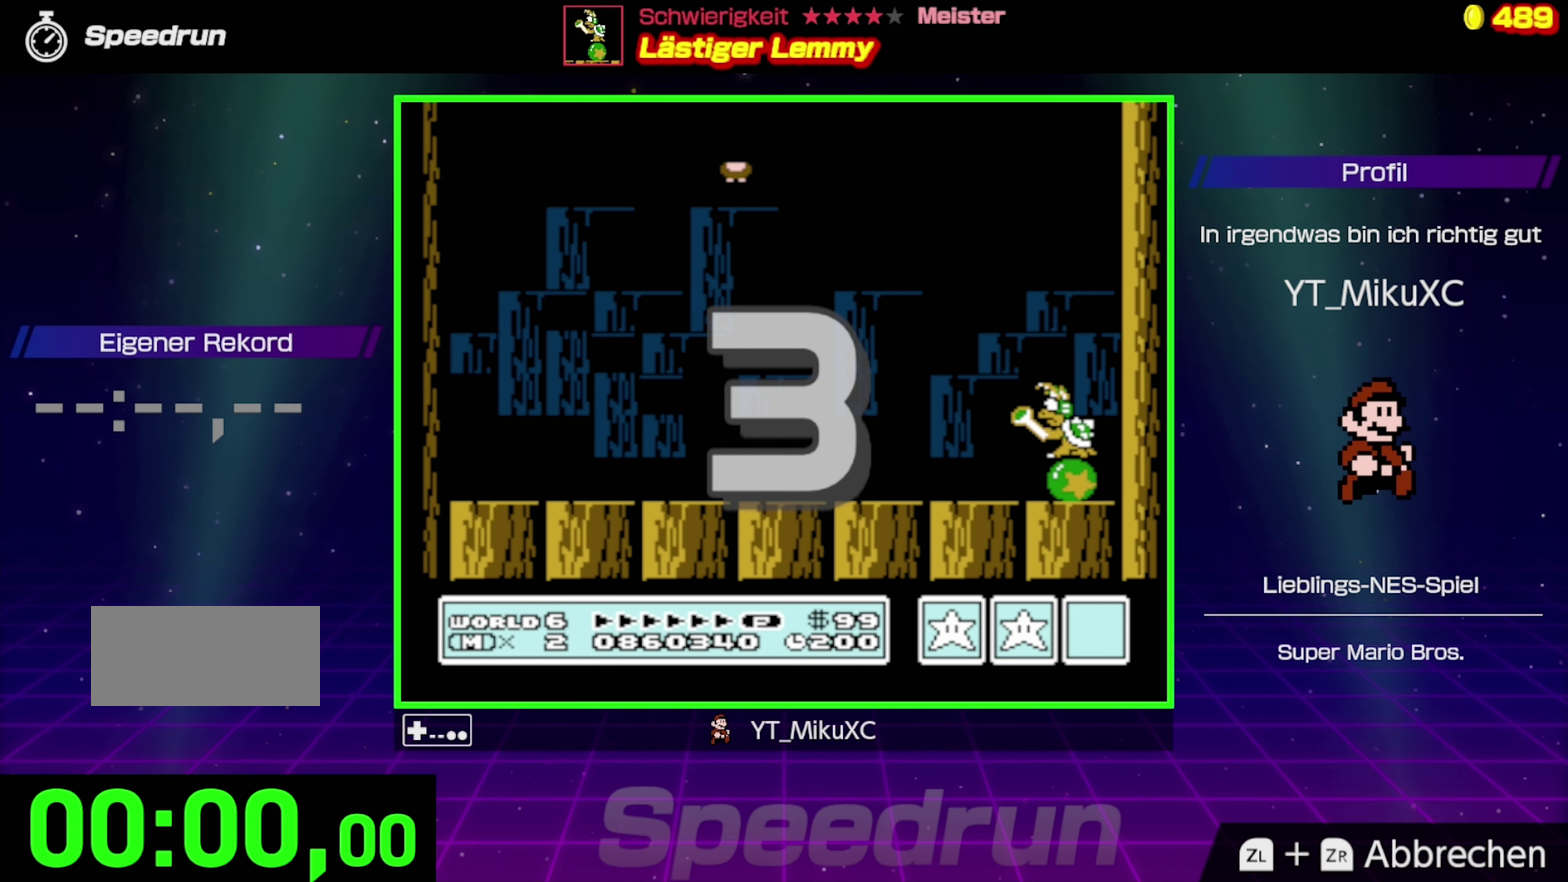
{"buttons": ["B"], "events": [[433, "B", "down"]]}
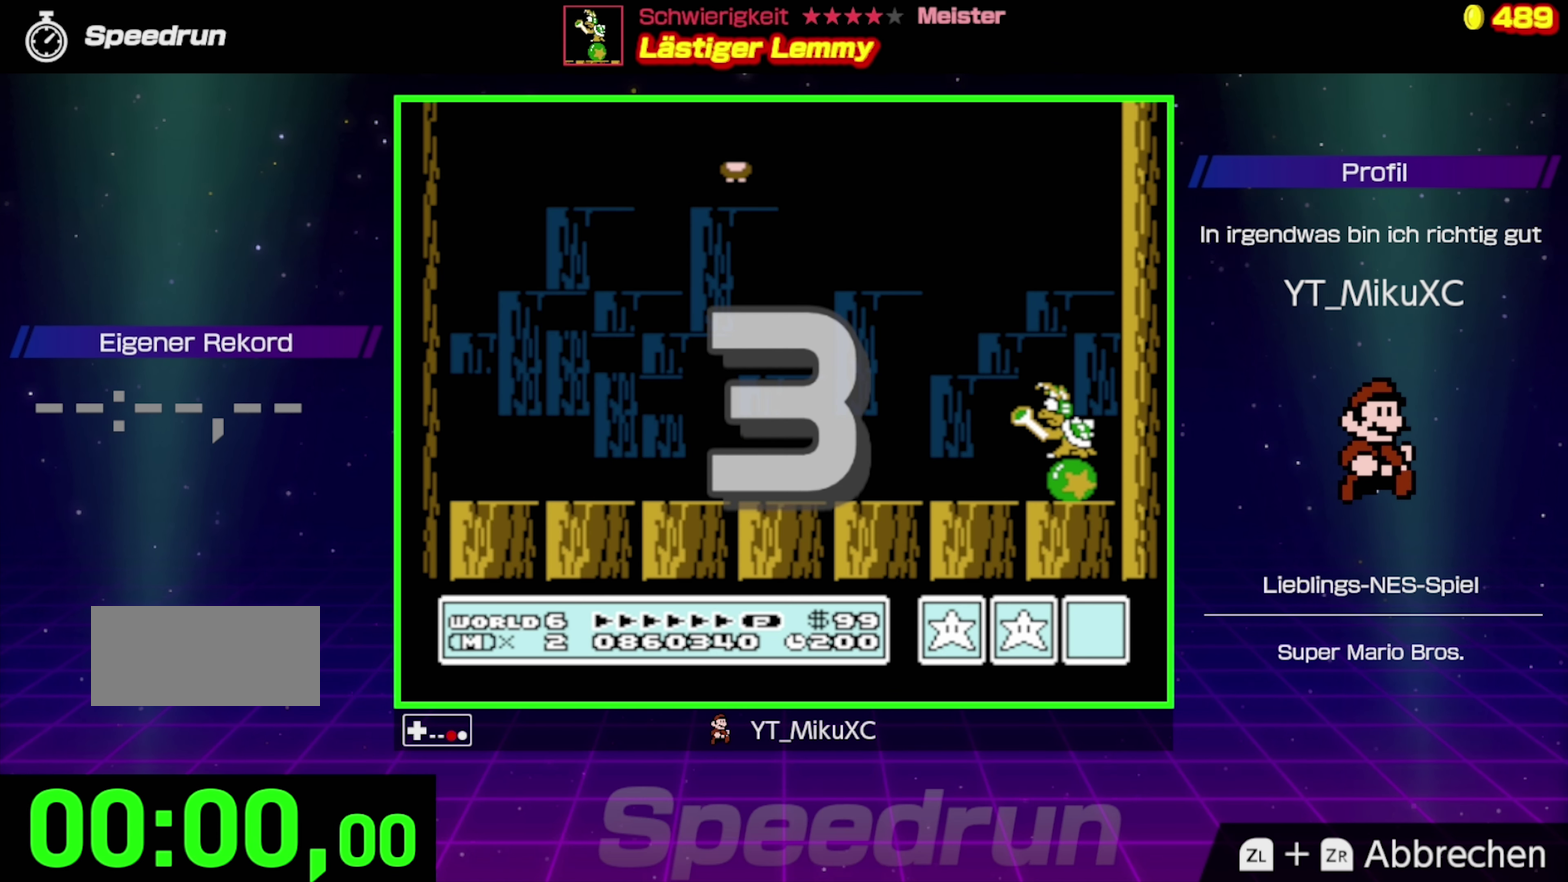
{"buttons": ["B"], "events": []}
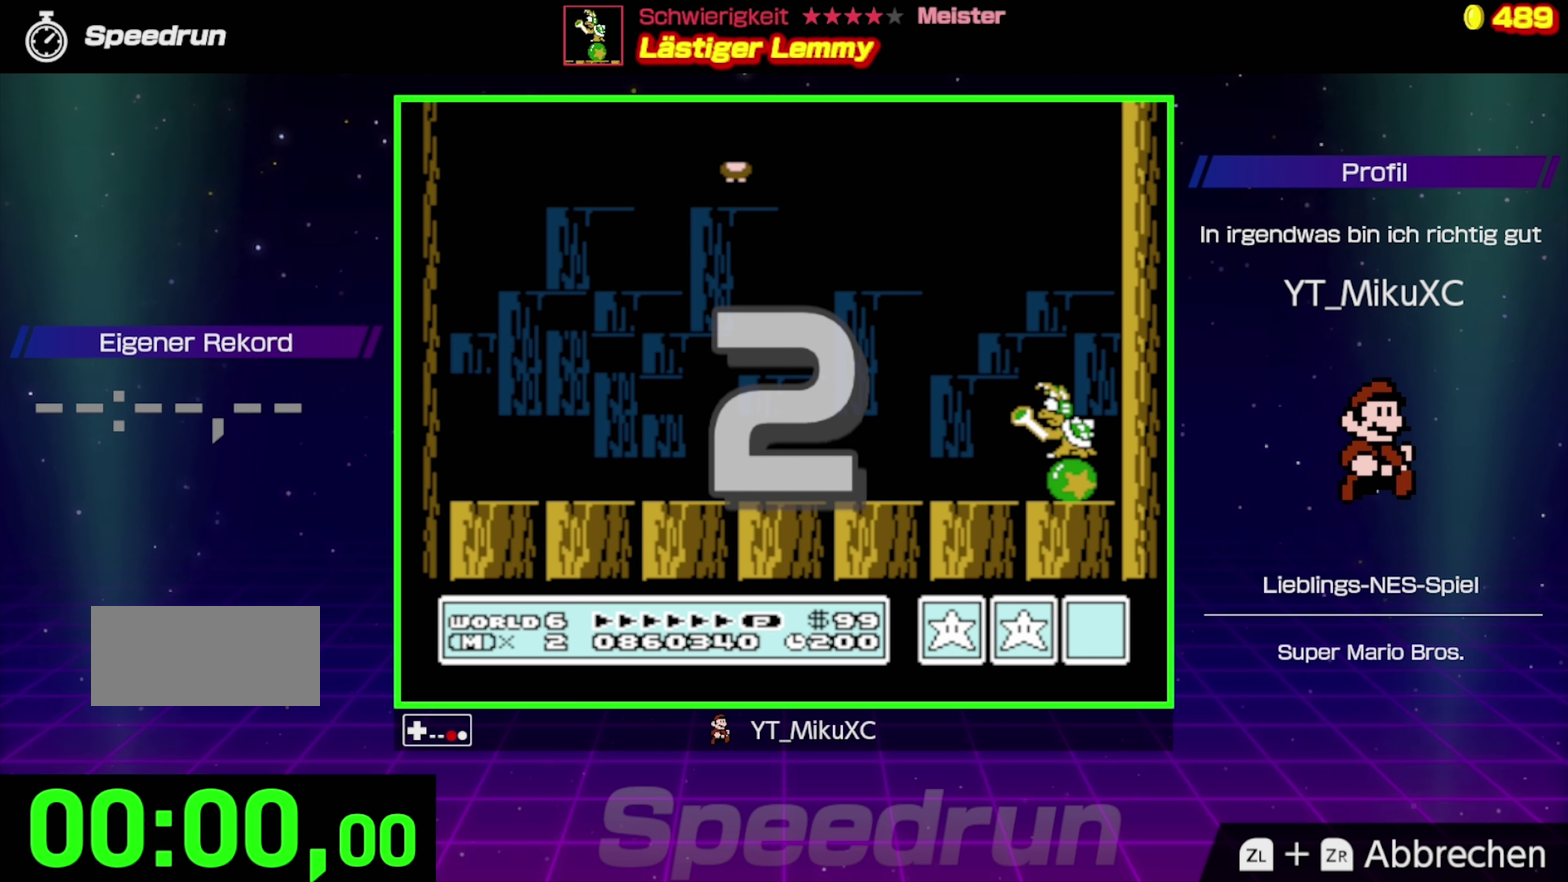
{"buttons": ["B", "DPAD_RIGHT"], "events": [[400, "DPAD_RIGHT", "down"]]}
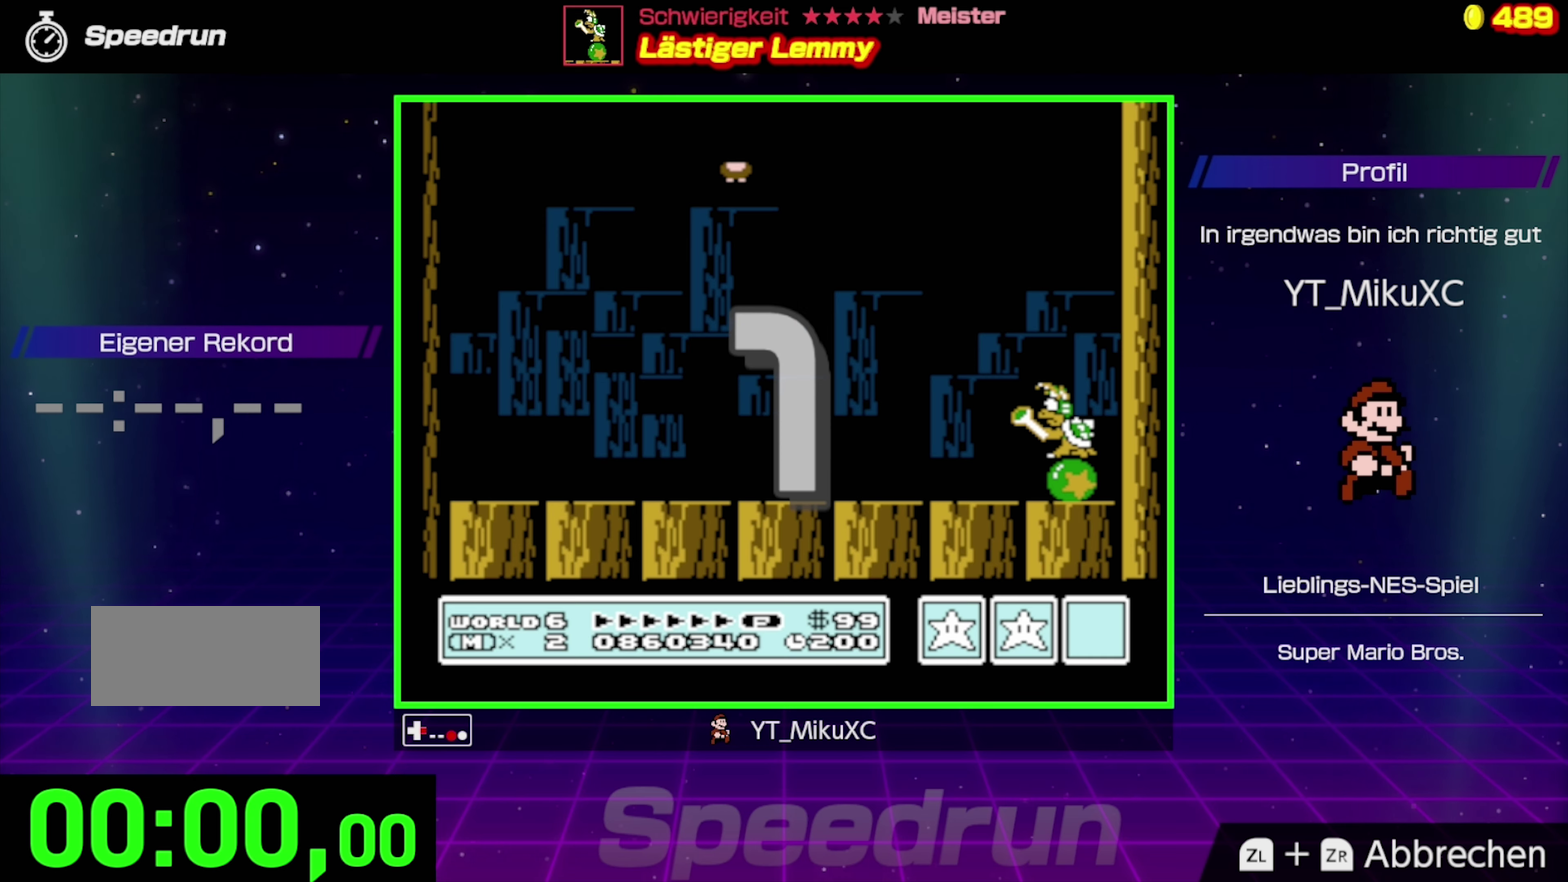
{"buttons": ["B", "DPAD_RIGHT"], "events": []}
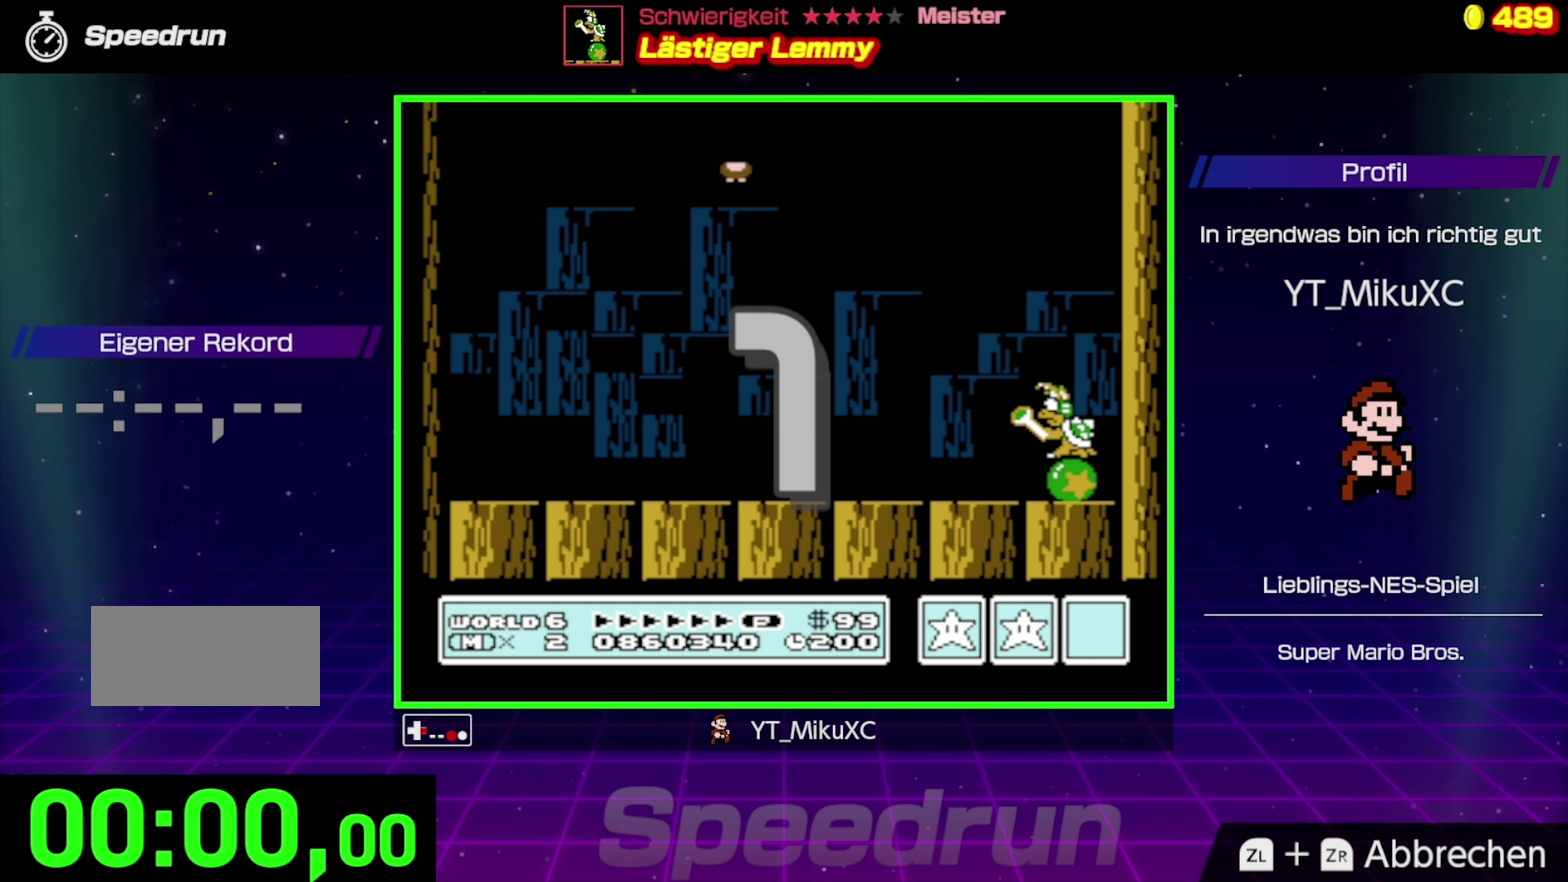
{"buttons": ["B", "DPAD_RIGHT"], "events": []}
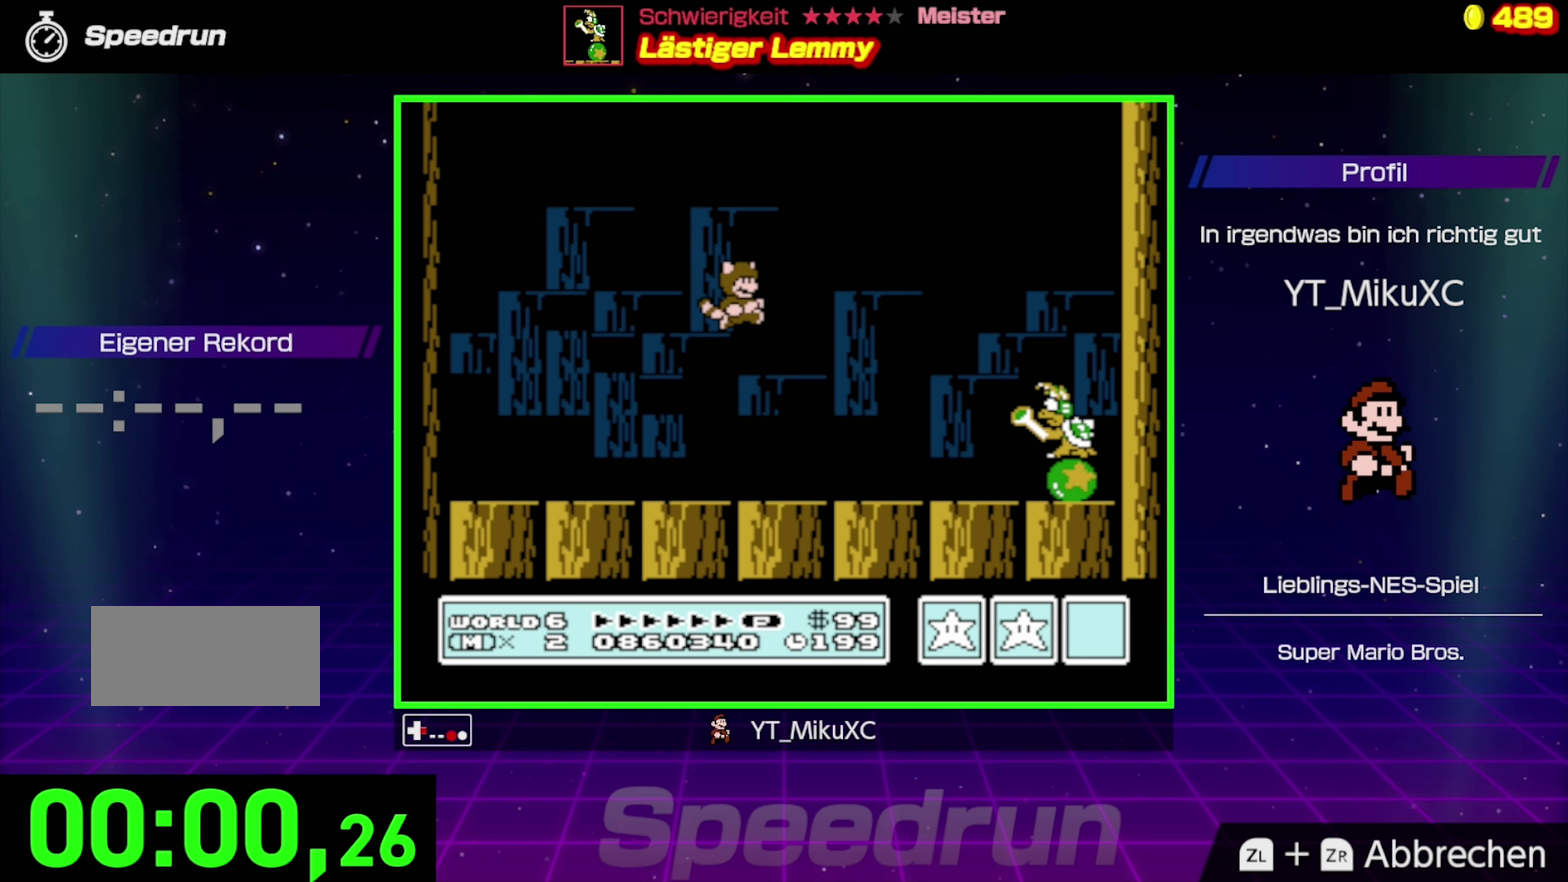
{"buttons": ["A", "B", "DPAD_RIGHT"], "events": [[317, "A", "down"]]}
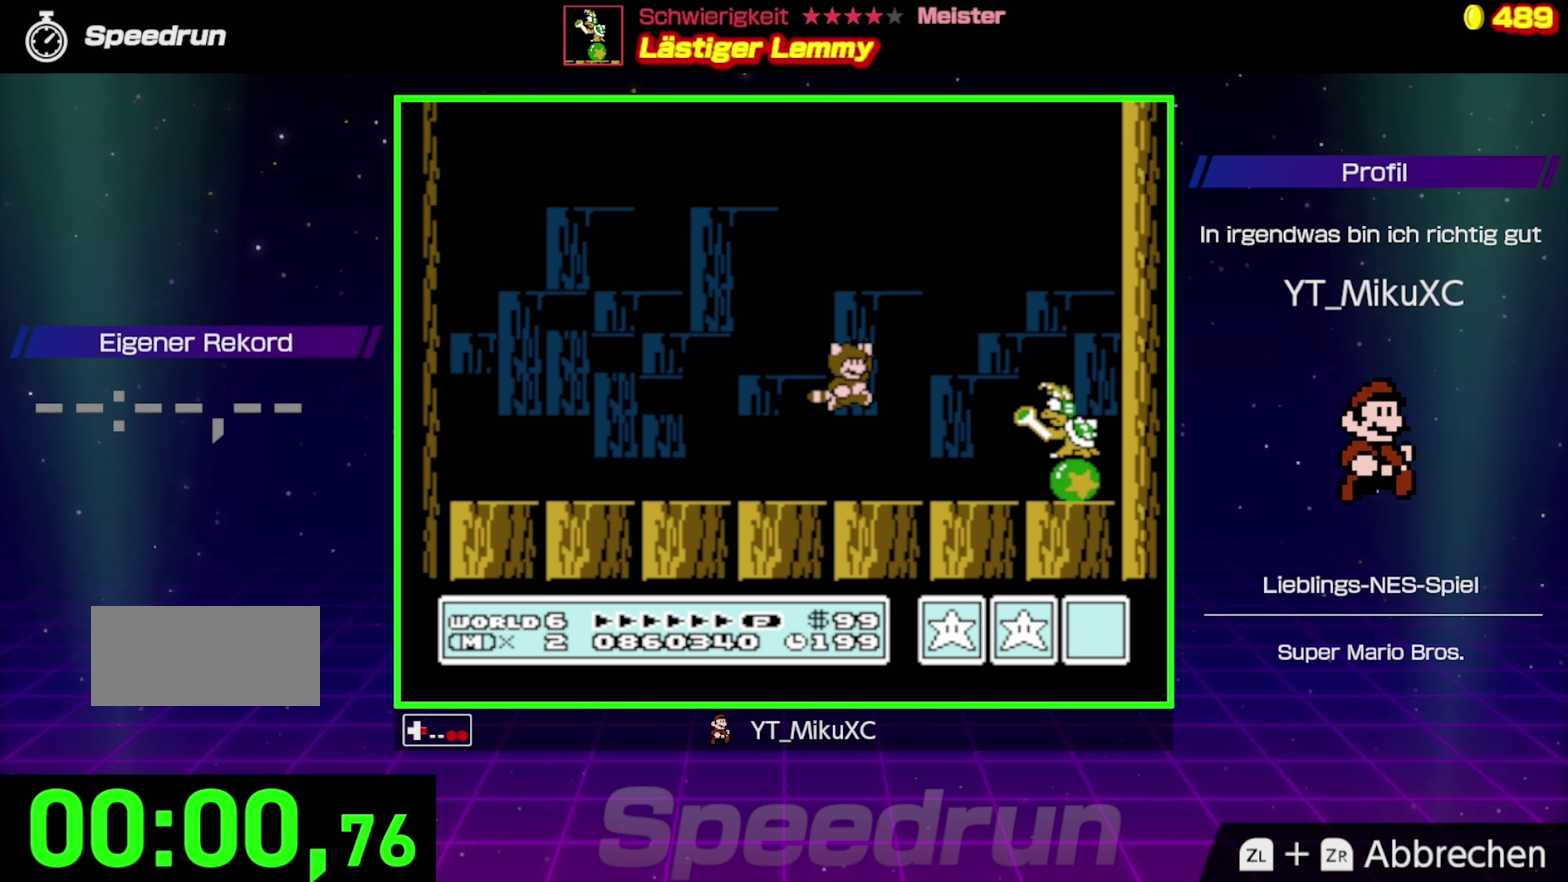
{"buttons": ["B", "DPAD_LEFT"], "events": [[150, "DPAD_RIGHT", "up"], [217, "A", "up"], [384, "DPAD_LEFT", "down"]]}
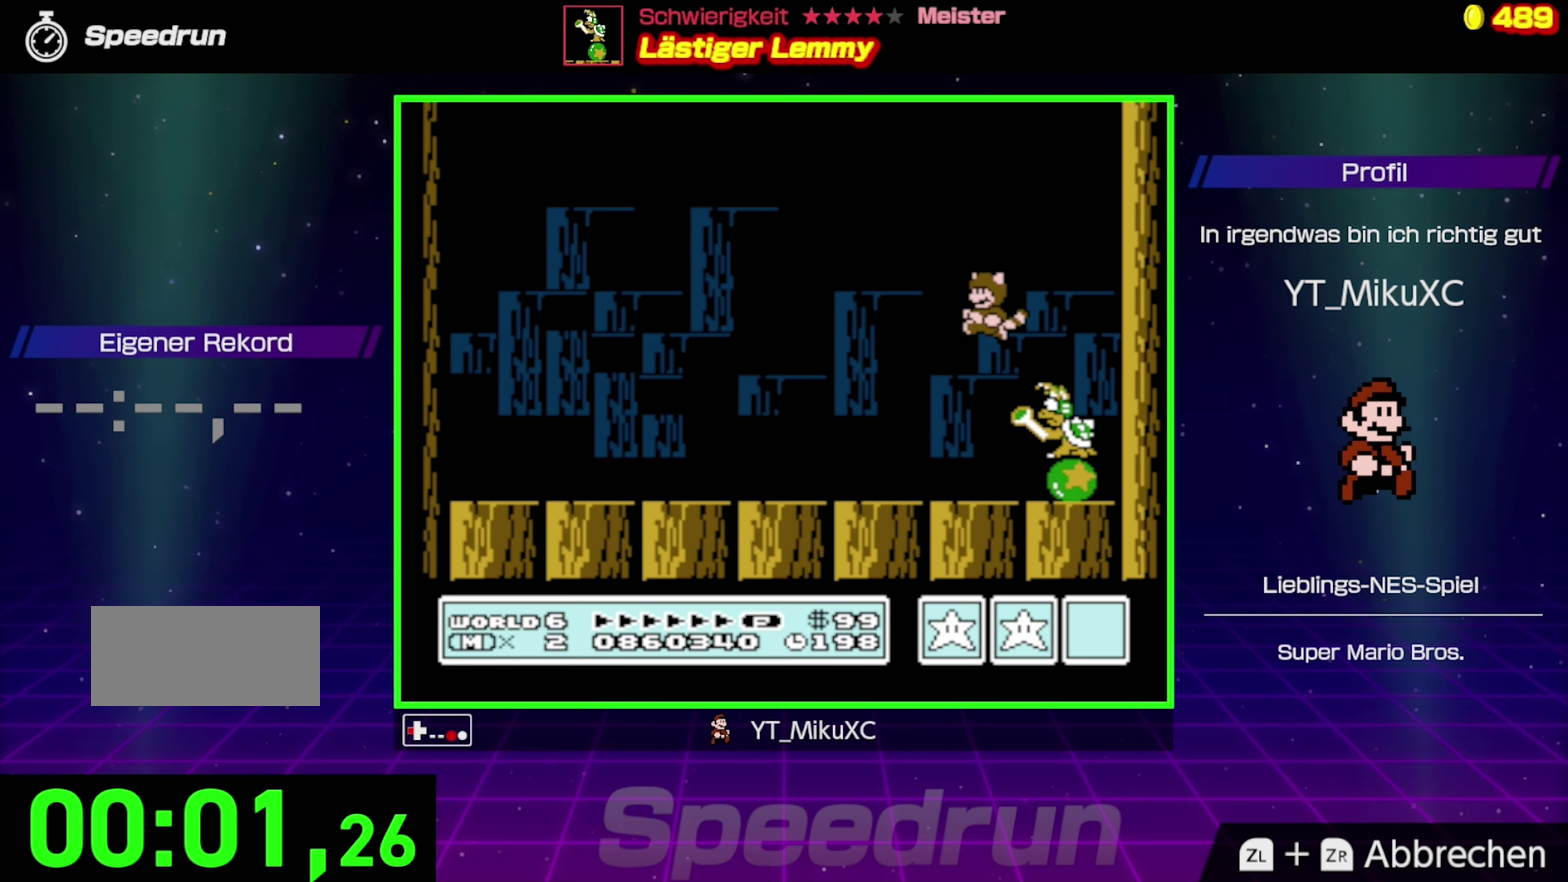
{"buttons": ["B"], "events": [[17, "A", "down"], [117, "DPAD_LEFT", "up"], [434, "A", "up"]]}
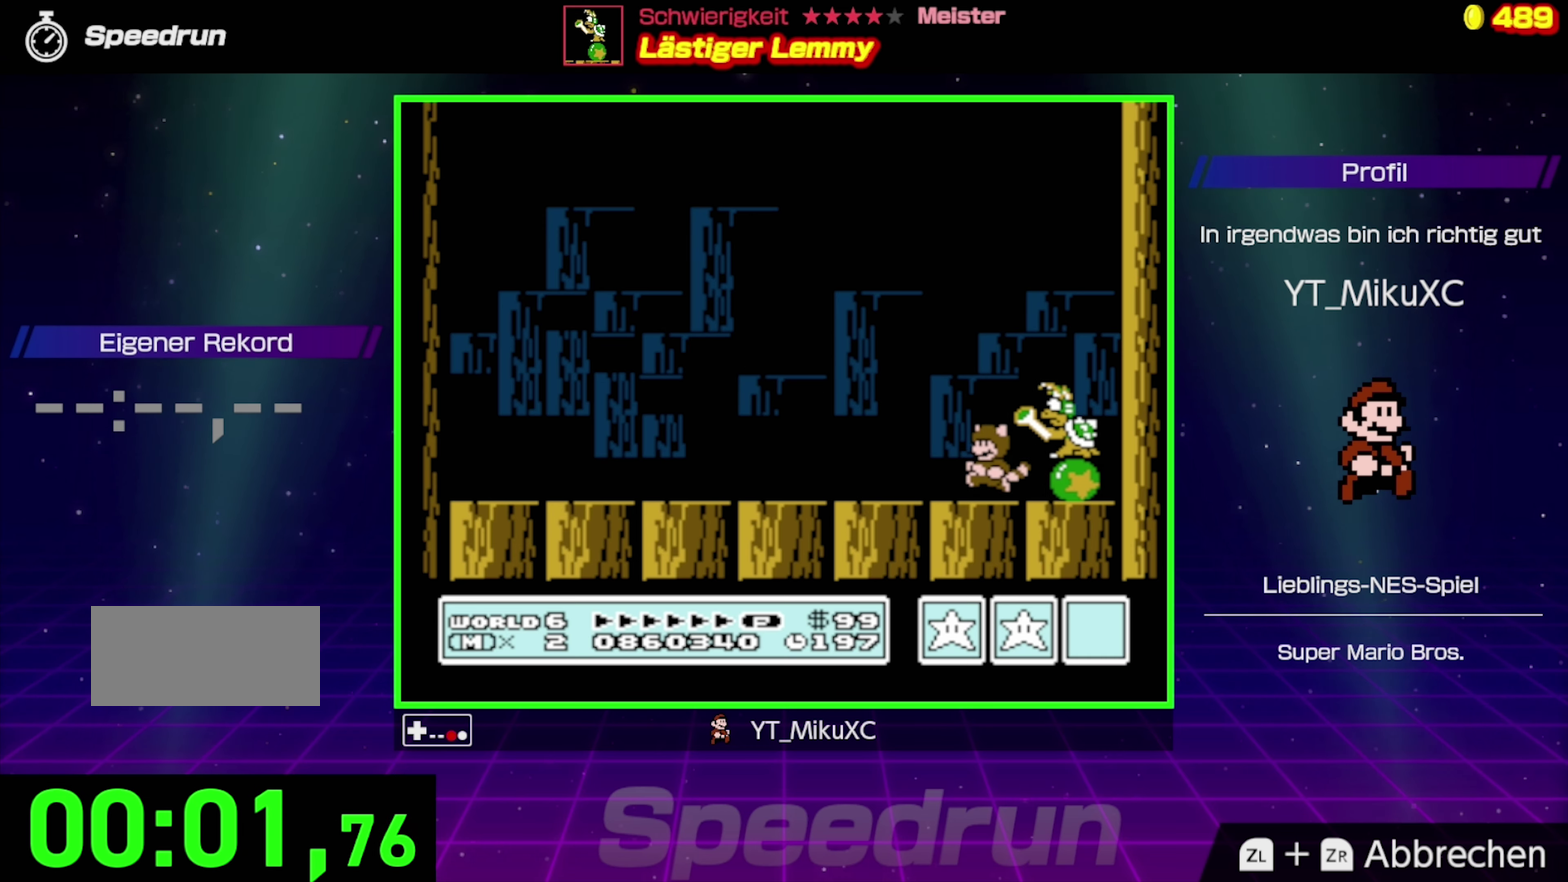
{"buttons": ["B", "DPAD_RIGHT"], "events": [[167, "A", "down"], [317, "DPAD_RIGHT", "down"], [450, "A", "up"]]}
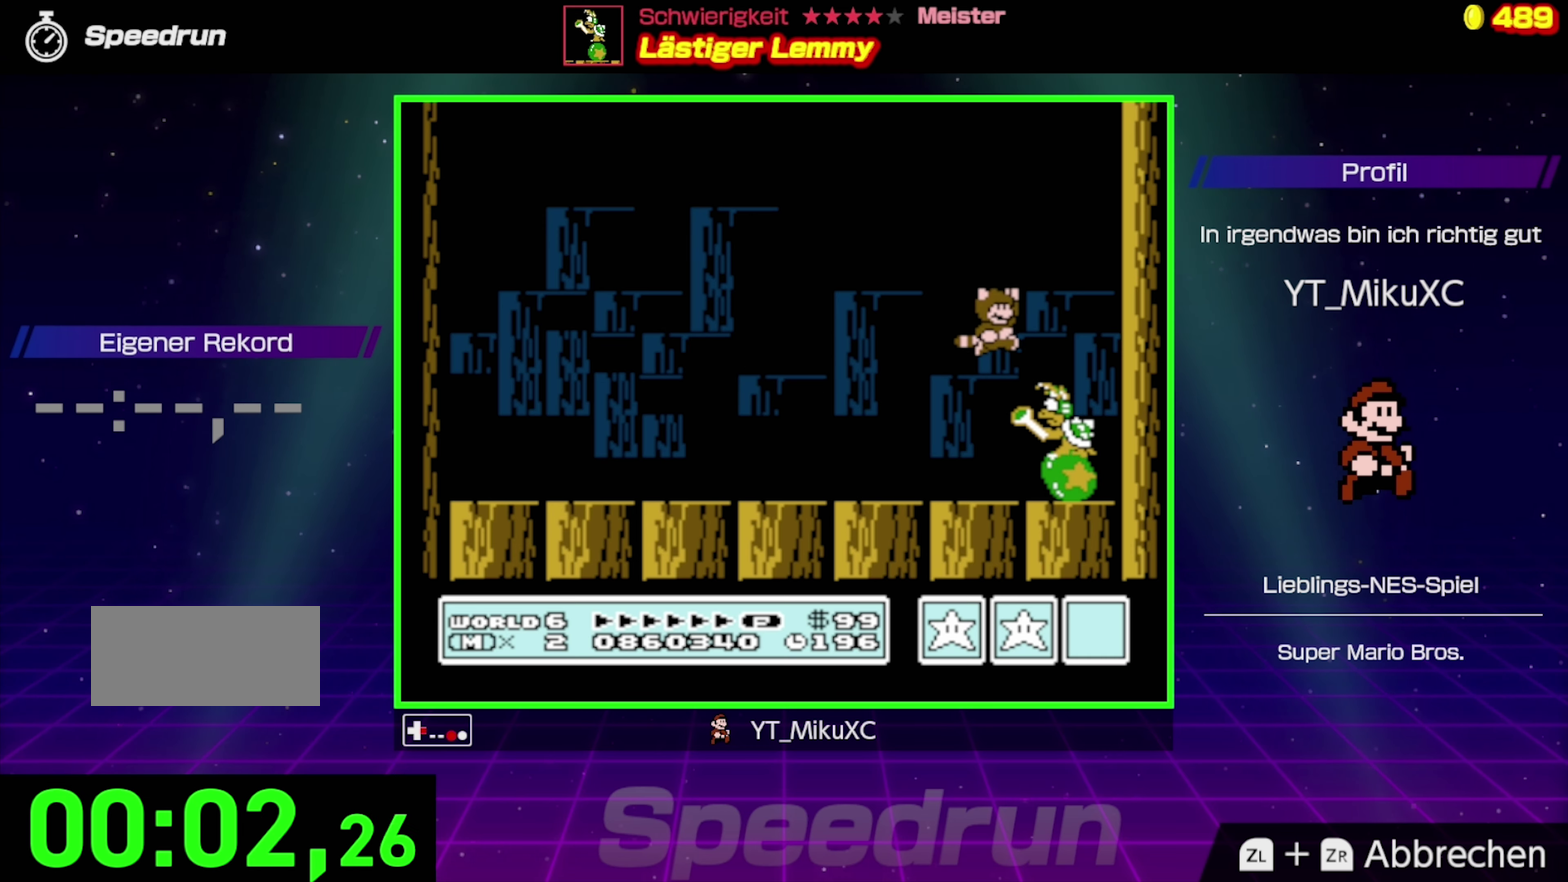
{"buttons": ["A", "B", "DPAD_LEFT"], "events": [[84, "DPAD_RIGHT", "up"], [284, "DPAD_LEFT", "down"], [383, "A", "down"]]}
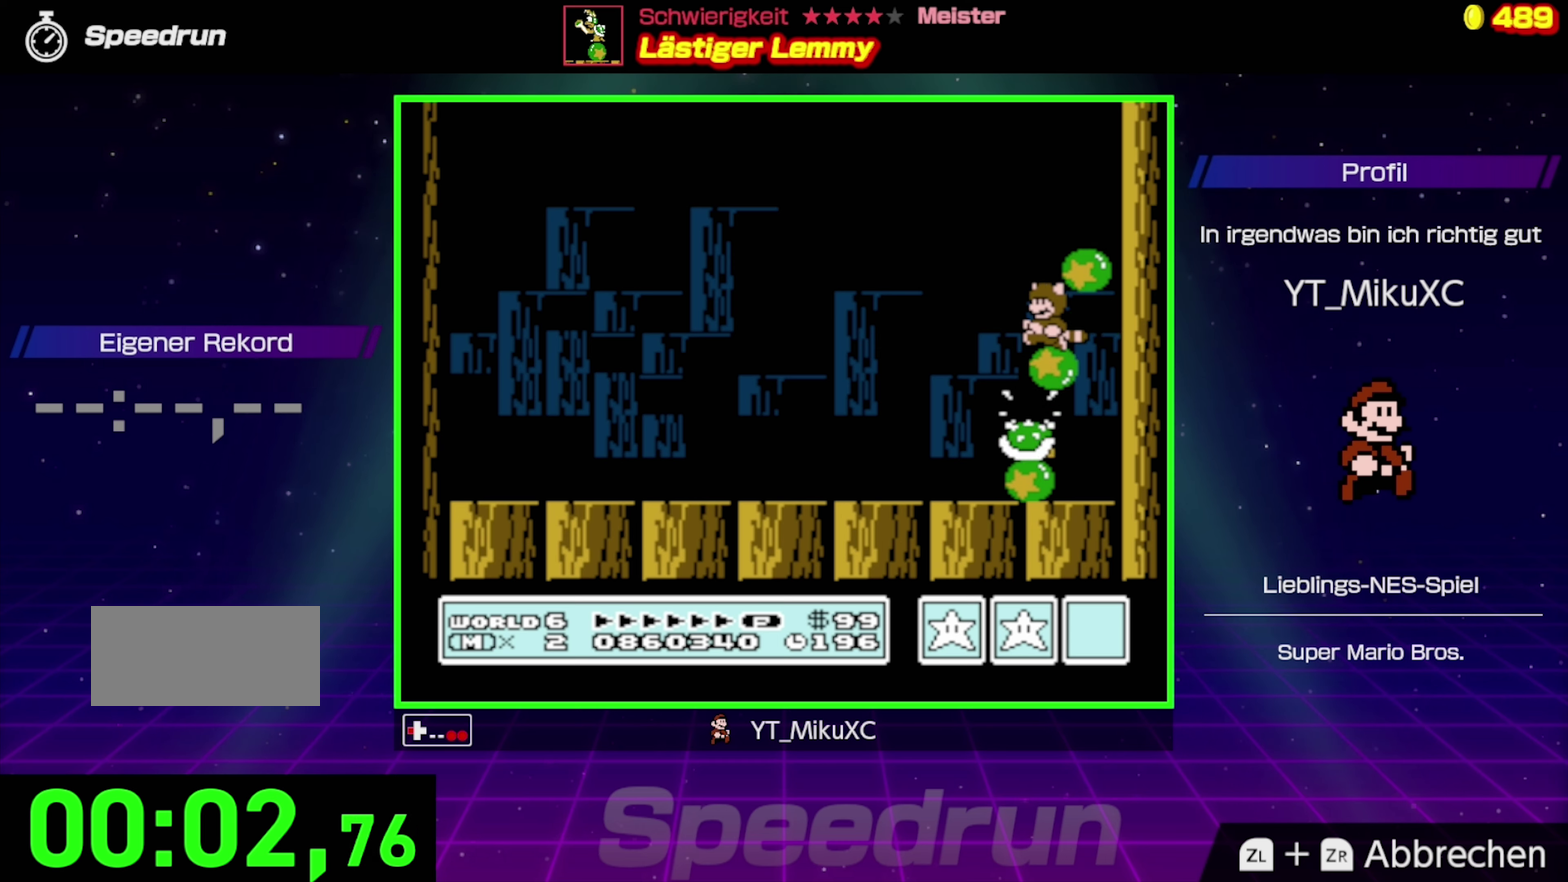
{"buttons": ["B", "DPAD_RIGHT"], "events": [[233, "A", "up"], [266, "DPAD_LEFT", "up"], [450, "DPAD_RIGHT", "down"]]}
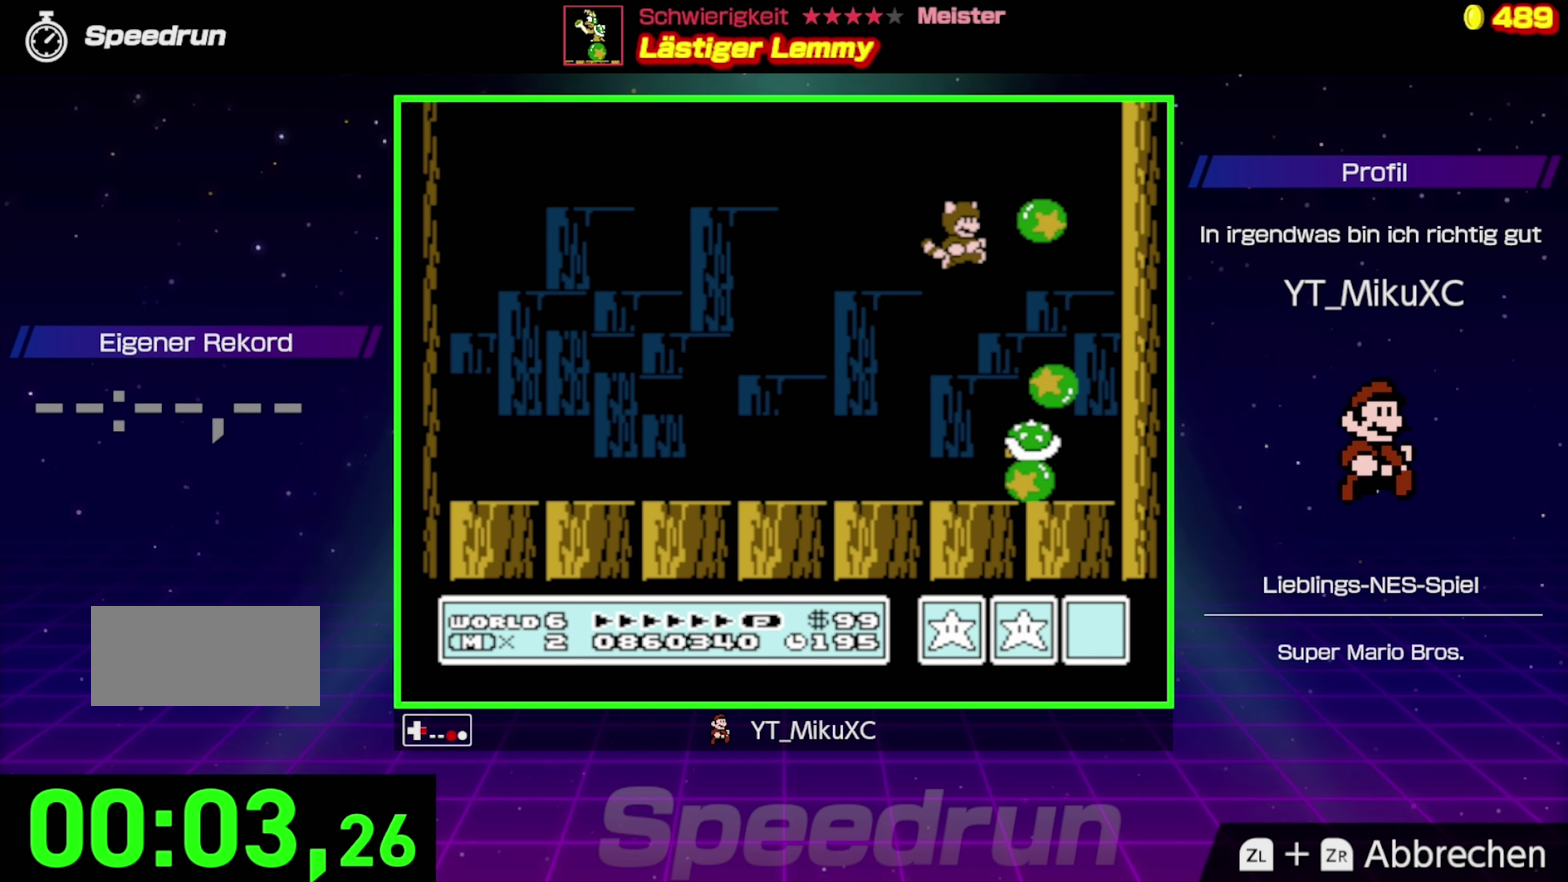
{"buttons": ["B", "DPAD_LEFT"], "events": [[183, "DPAD_RIGHT", "up"], [400, "DPAD_LEFT", "down"]]}
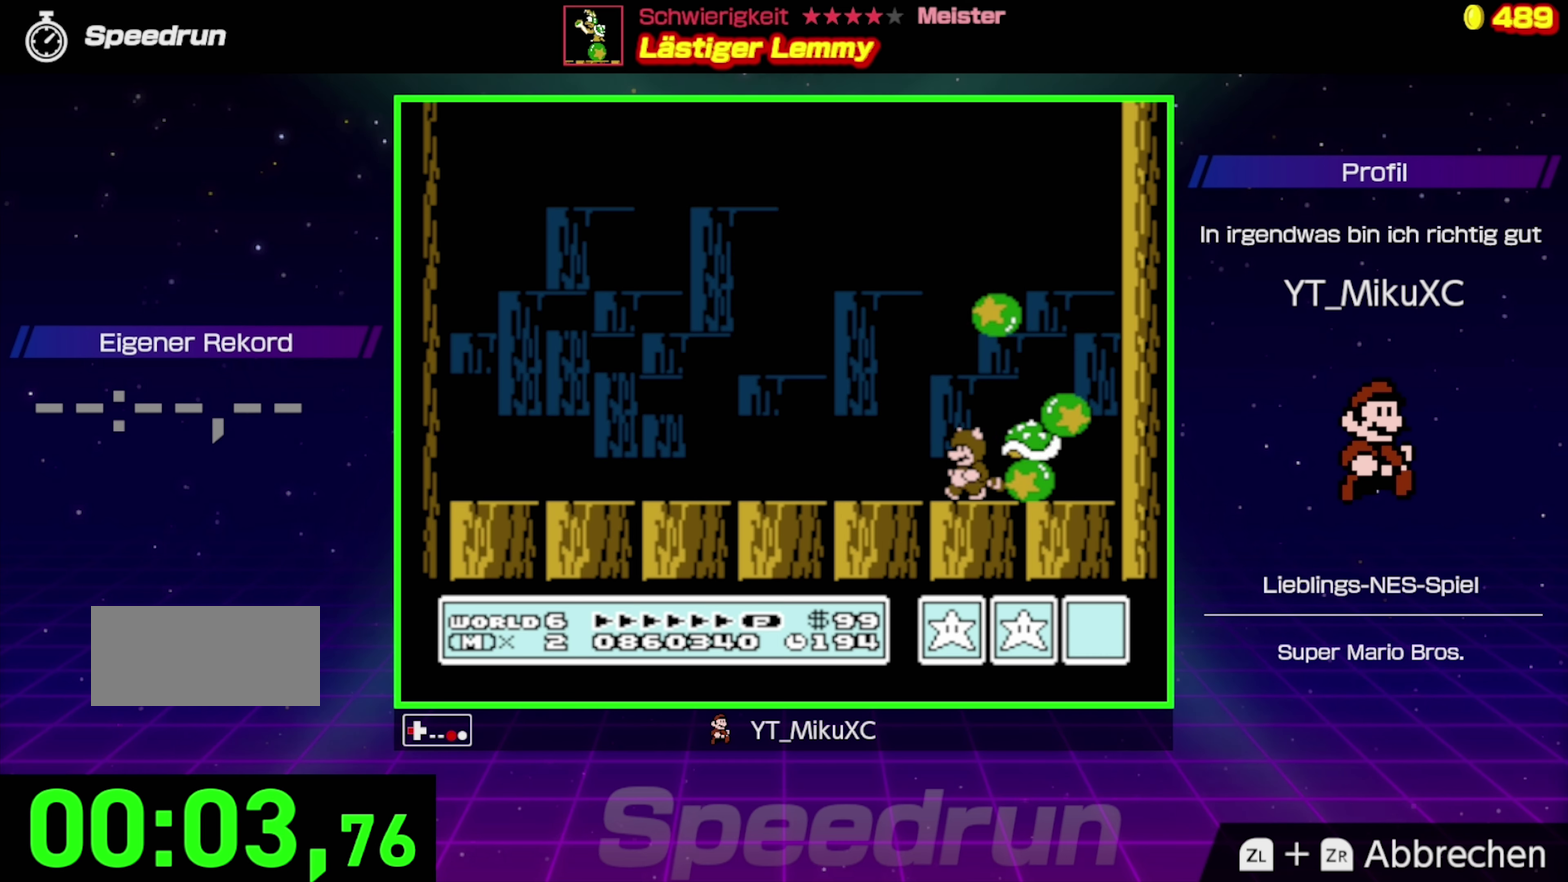
{"buttons": ["A", "B", "DPAD_RIGHT"], "events": [[16, "A", "down"], [50, "DPAD_LEFT", "up"], [266, "DPAD_RIGHT", "down"]]}
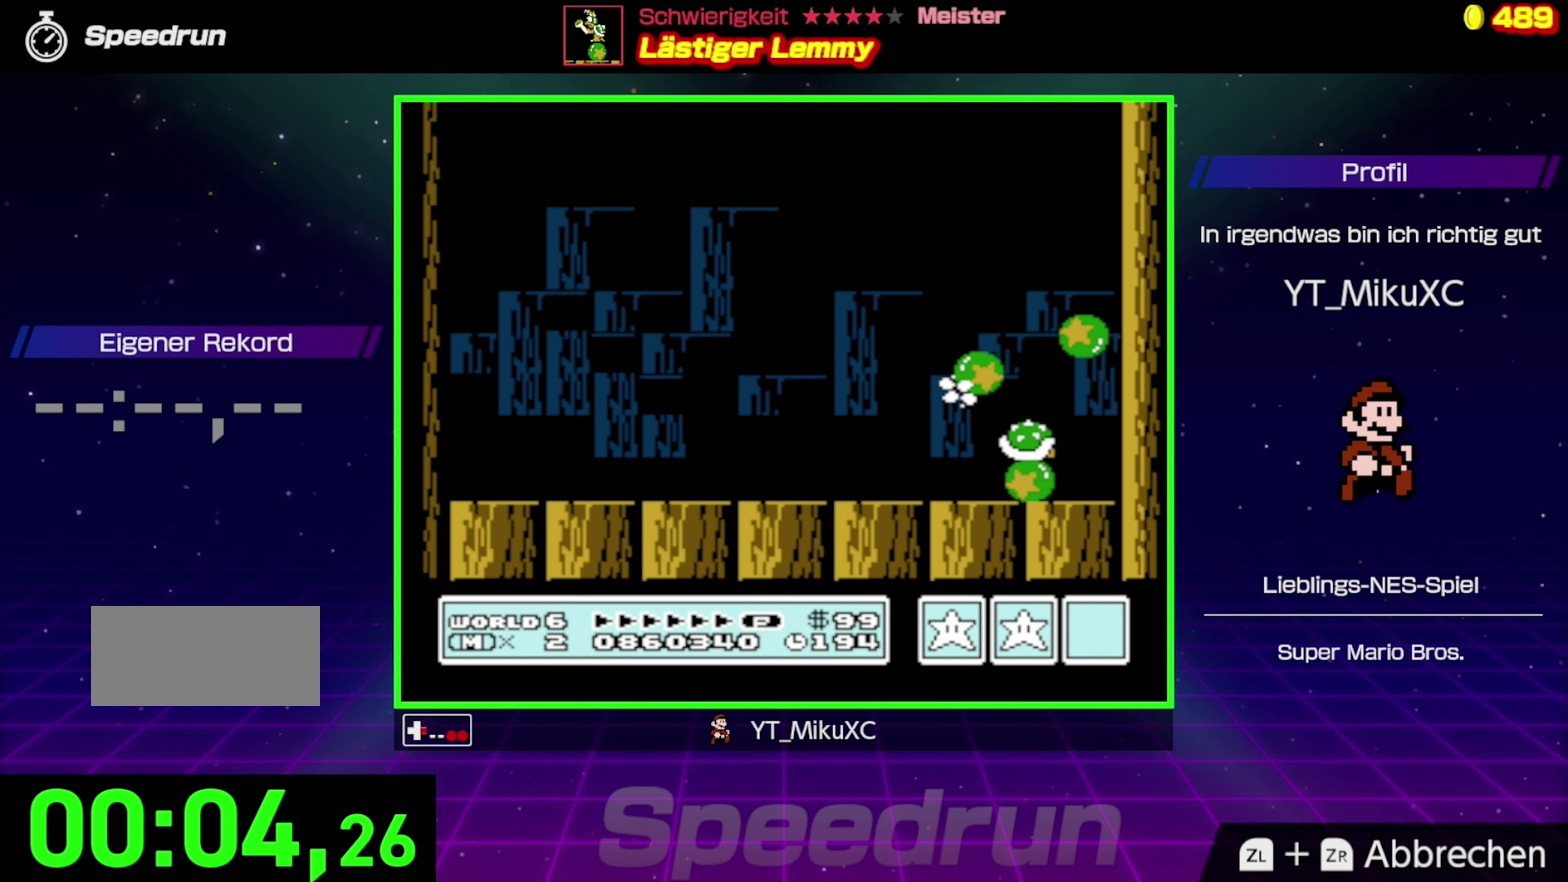
{"buttons": ["B"], "events": [[416, "A", "up"], [416, "DPAD_RIGHT", "up"]]}
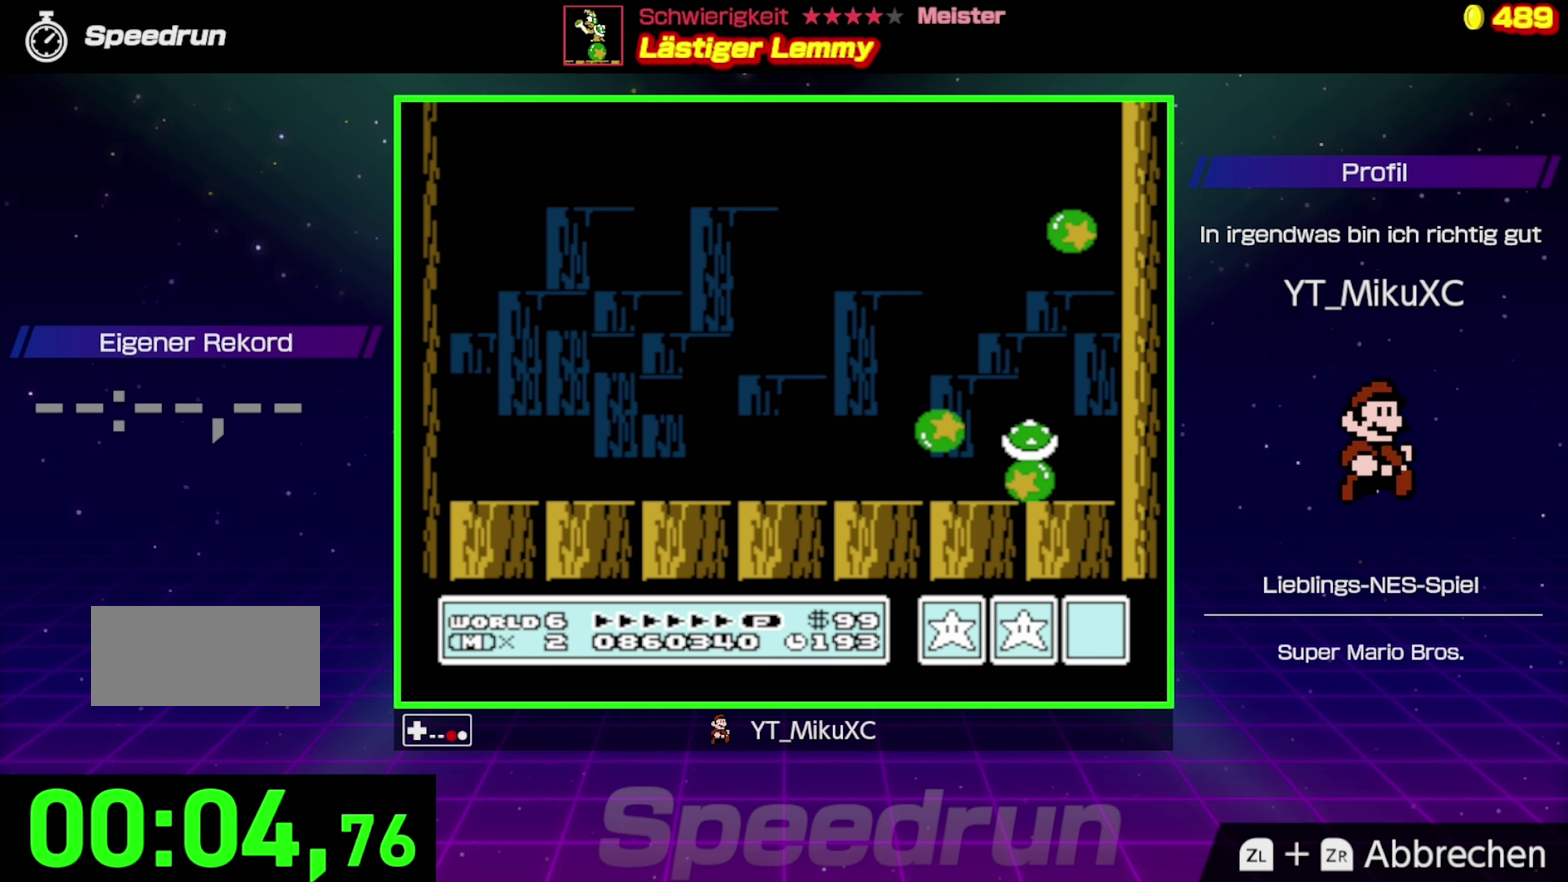
{"buttons": ["A", "B"], "events": [[100, "DPAD_LEFT", "down"], [100, "DPAD_UP", "down"], [166, "DPAD_UP", "up"], [300, "A", "down"], [316, "DPAD_LEFT", "up"]]}
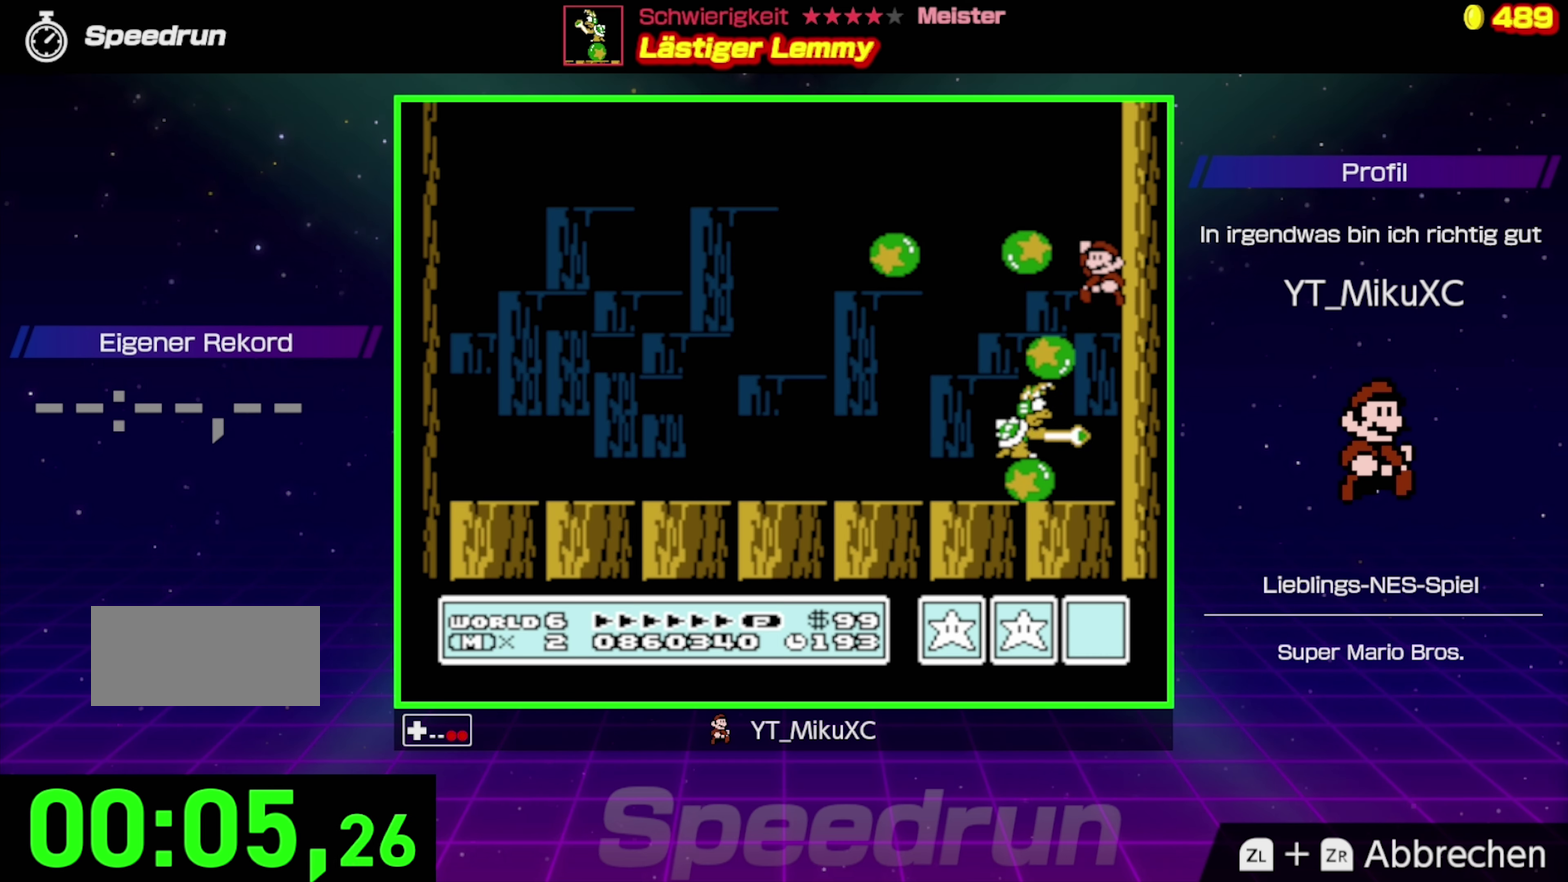
{"buttons": ["A", "B", "DPAD_LEFT"], "events": [[16, "A", "up"], [150, "DPAD_LEFT", "down"], [316, "A", "down"]]}
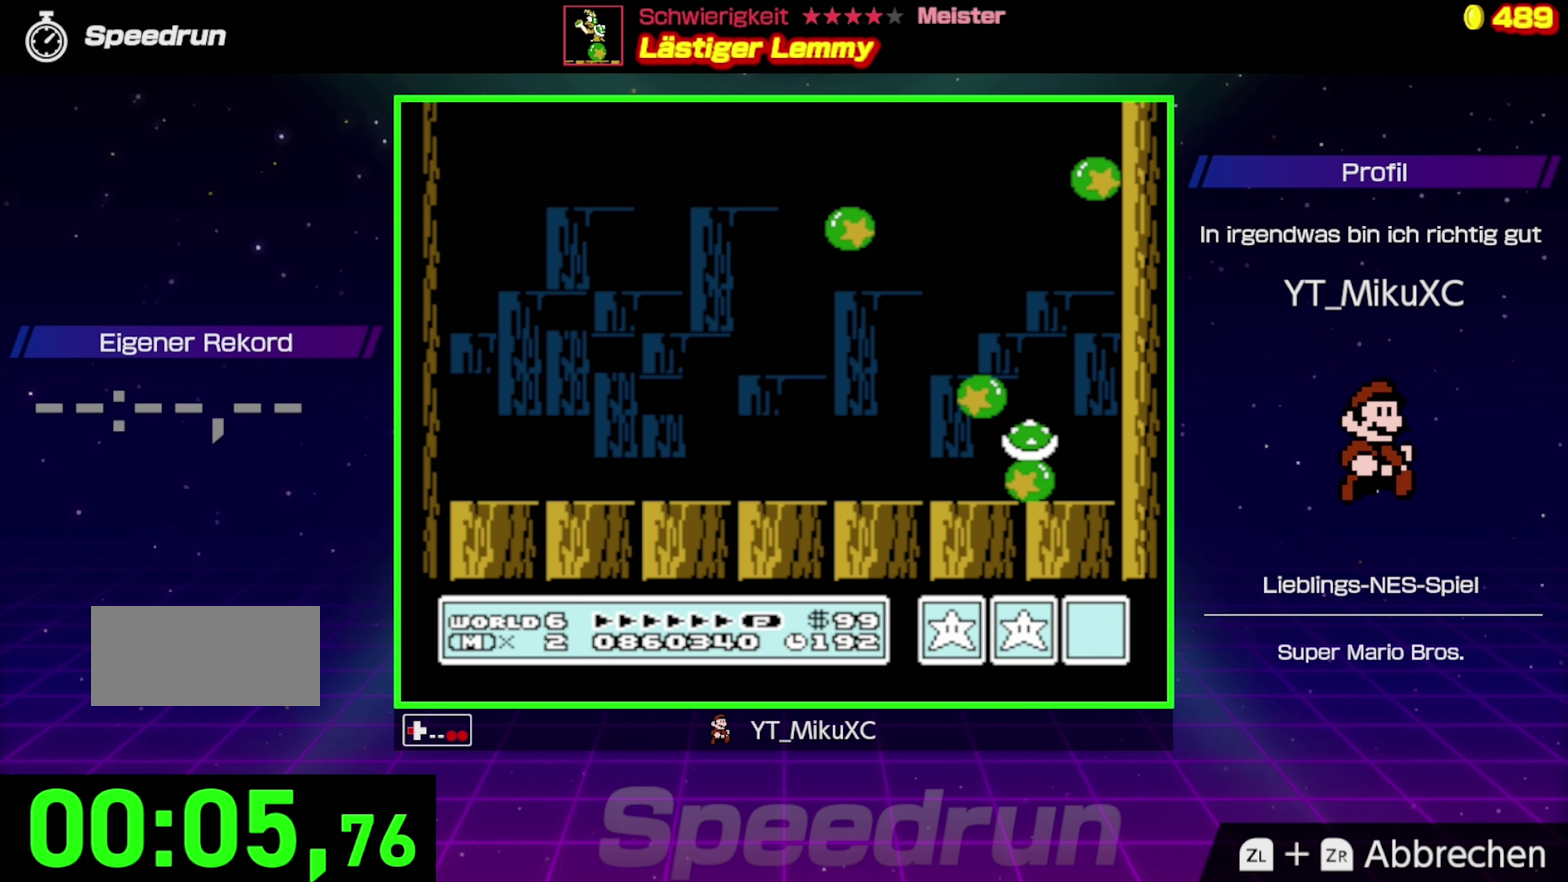
{"buttons": ["A", "B", "DPAD_LEFT"], "events": [[33, "A", "up"], [33, "DPAD_LEFT", "up"], [150, "DPAD_RIGHT", "down"], [183, "A", "down"], [233, "DPAD_RIGHT", "up"], [383, "DPAD_LEFT", "down"]]}